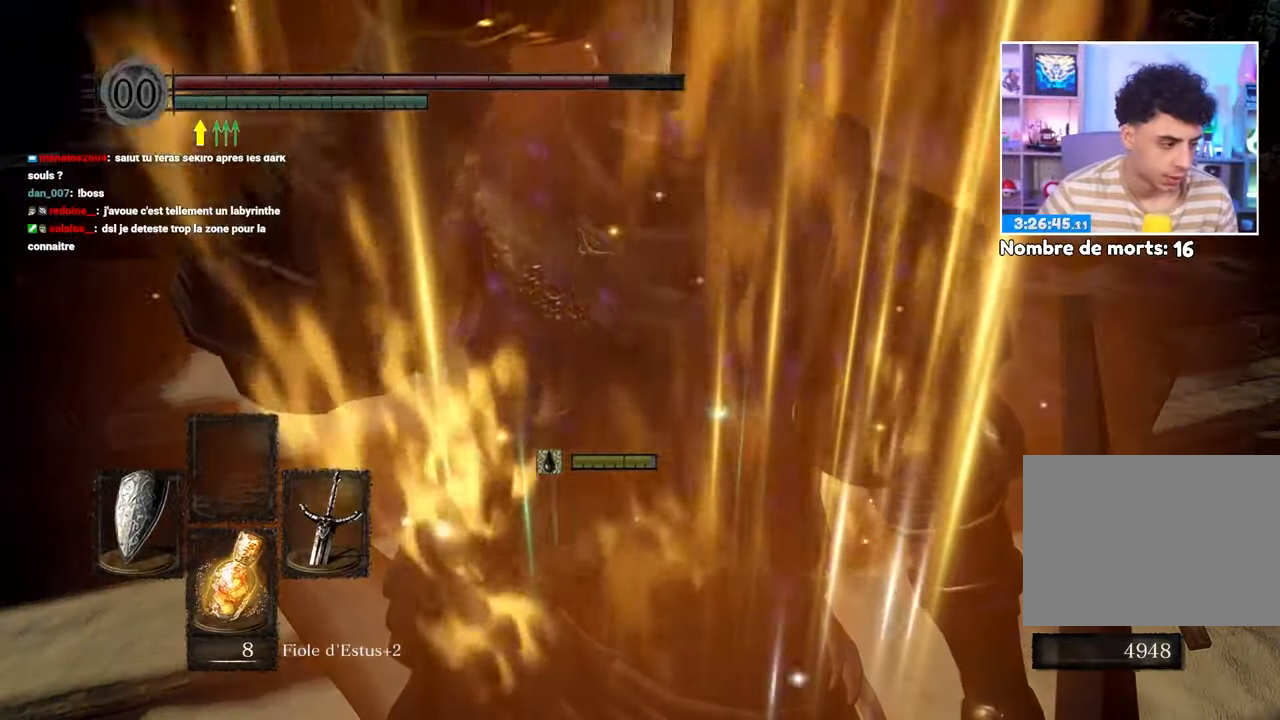
Gameplay with a controller (Xbox layout); each line is a JSON object with the inputs held at the frame after it. "events" lists button and stick changes between this image and that frame as [ms after this image, input, new state], when the widget could be followed in between. Not read: DPAD_LEFT L3 R3.
{"buttons": ["B"], "left_stick": "up", "right_stick": "center", "events": [[283, "B", "down"]]}
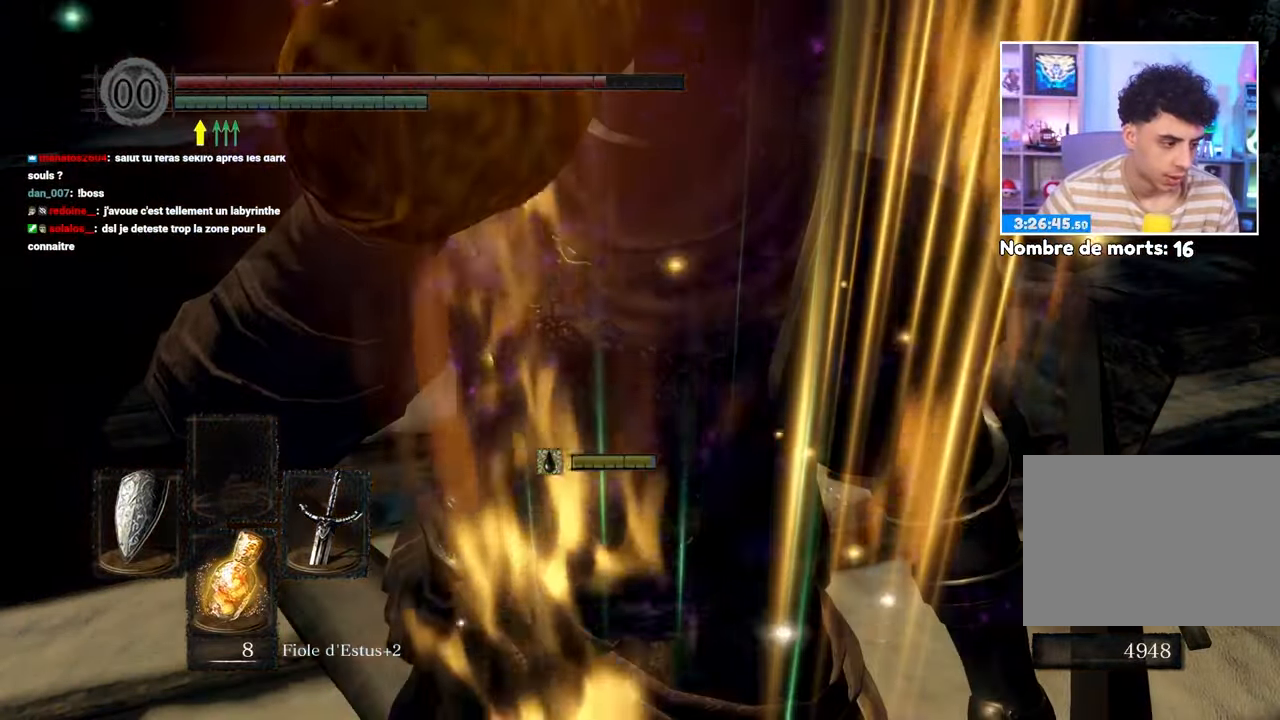
{"buttons": ["B"], "left_stick": "up", "right_stick": "down-left", "events": [[500, "right_stick", "down-left"]]}
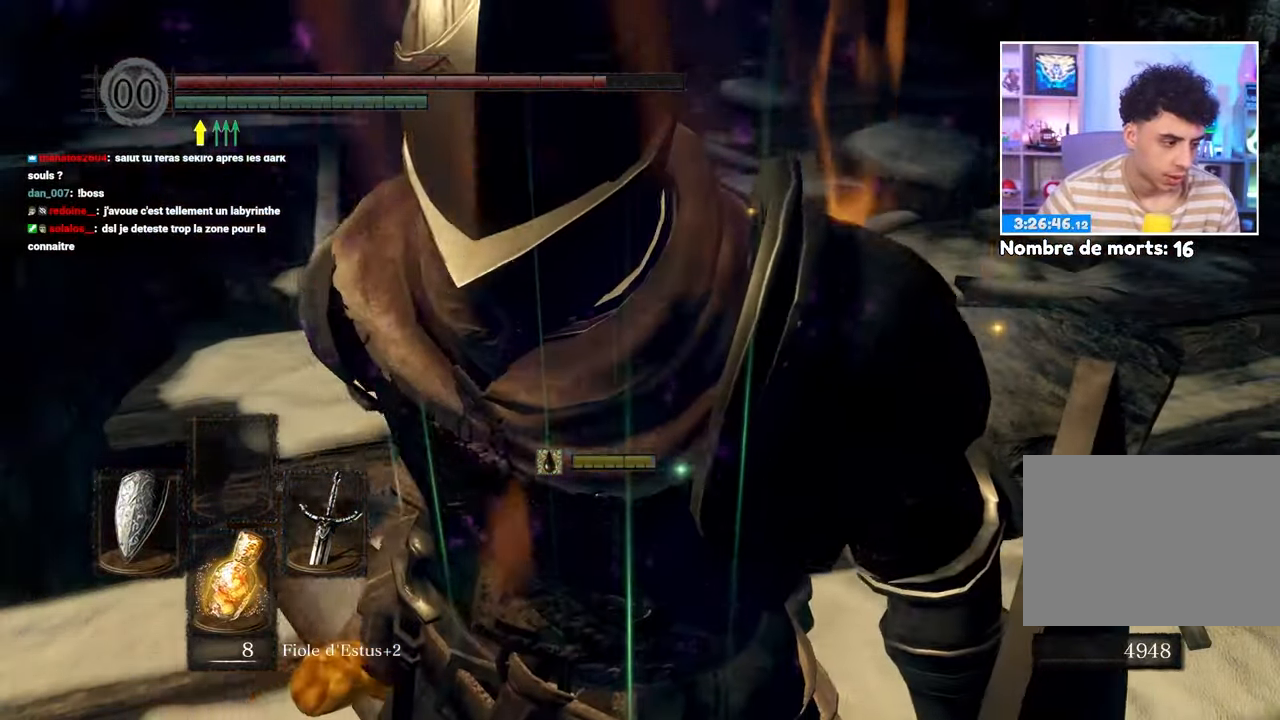
{"buttons": ["B"], "left_stick": "up", "right_stick": "center"}
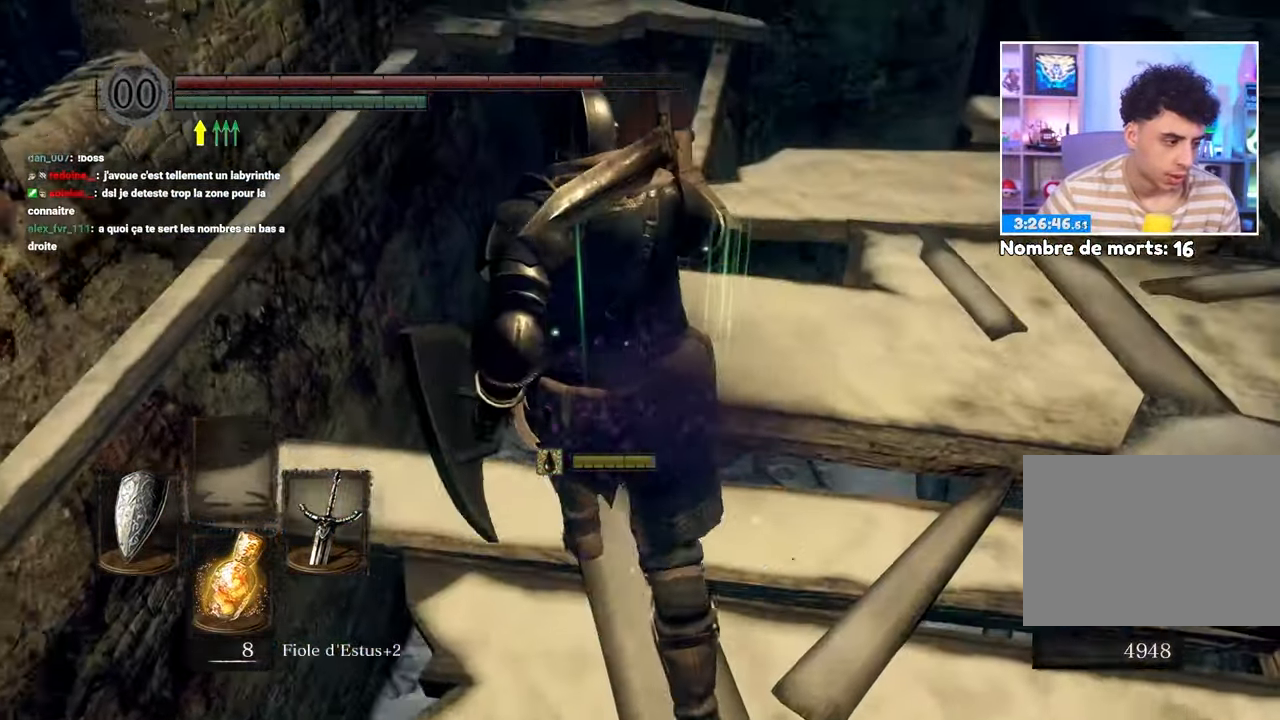
{"buttons": ["B"], "left_stick": "up", "right_stick": "center", "events": [[267, "right_stick", "down"], [400, "right_stick", "center"]]}